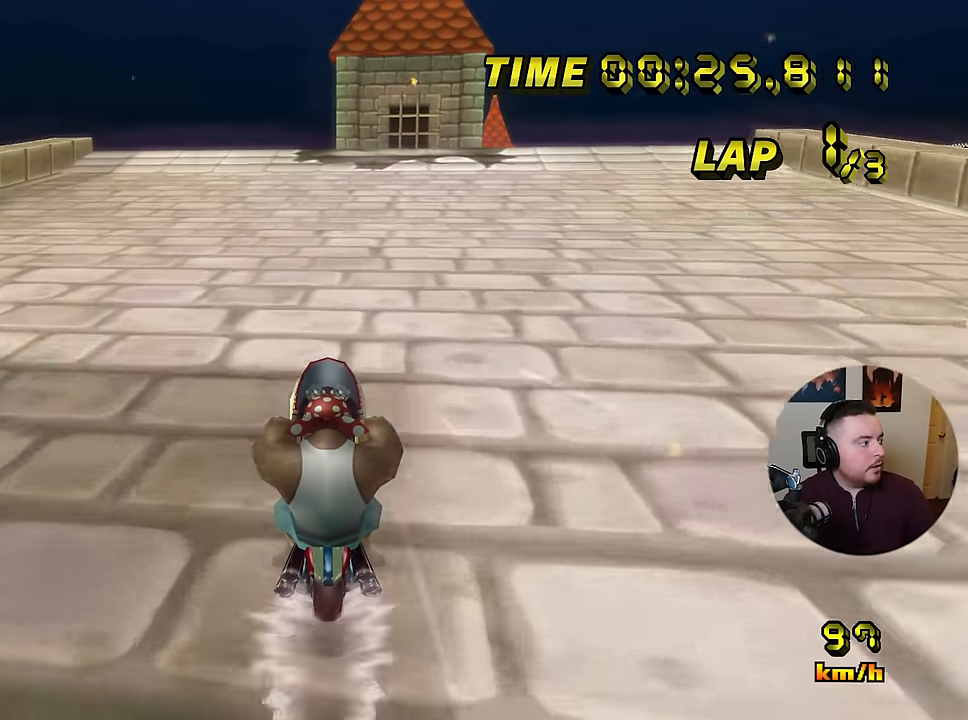
Gameplay with a controller (Nintendo layout); each line is a JSON object with the inputs held at the frame after it. "events" lists button and stick changes between this image and that frame as [ms after this image, input, new state], when the widget could be followed in between. Not read: B L3 R3 X Y Z.
{"buttons": ["A"], "left_stick": "center", "events": []}
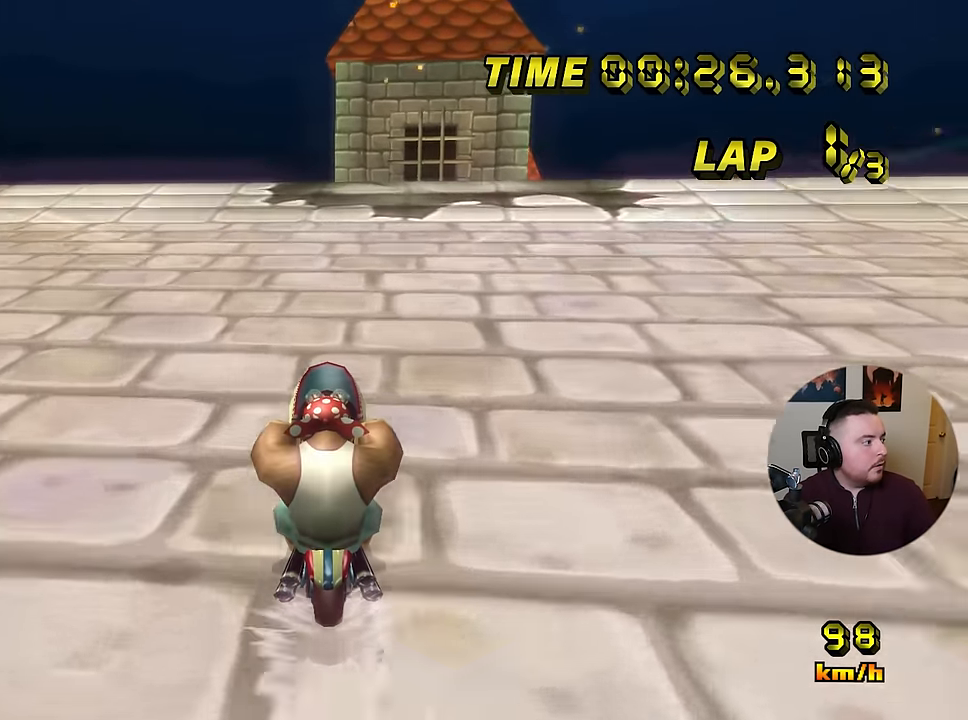
{"buttons": ["A"], "left_stick": "center", "events": []}
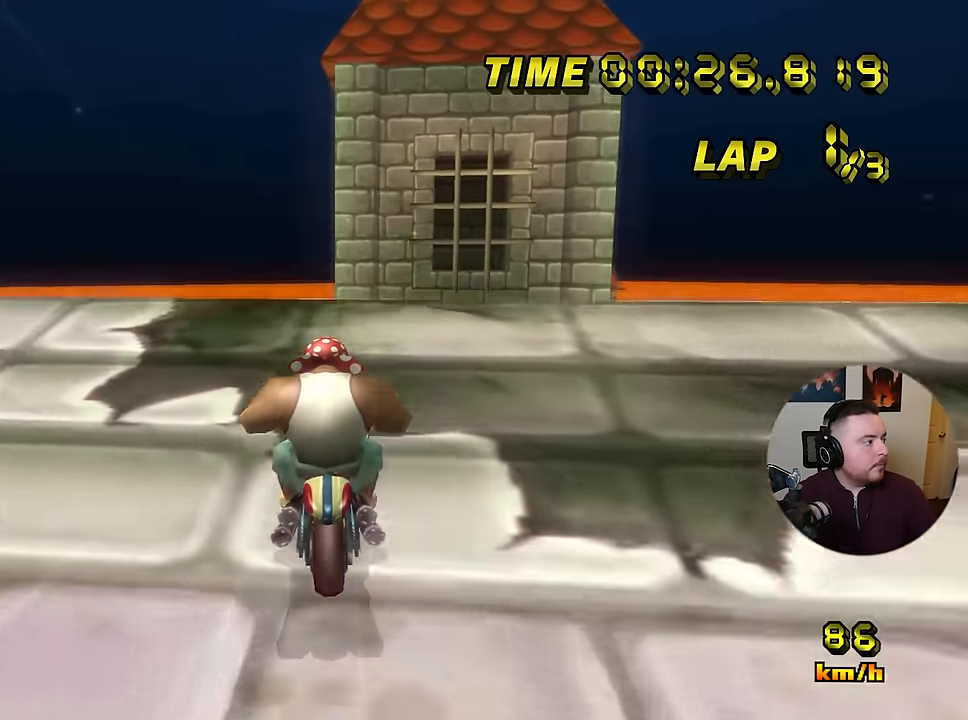
{"buttons": ["A"], "left_stick": "center", "events": [[33, "R1", "down"], [200, "R1", "up"], [233, "left_stick", "left"], [283, "left_stick", "center"]]}
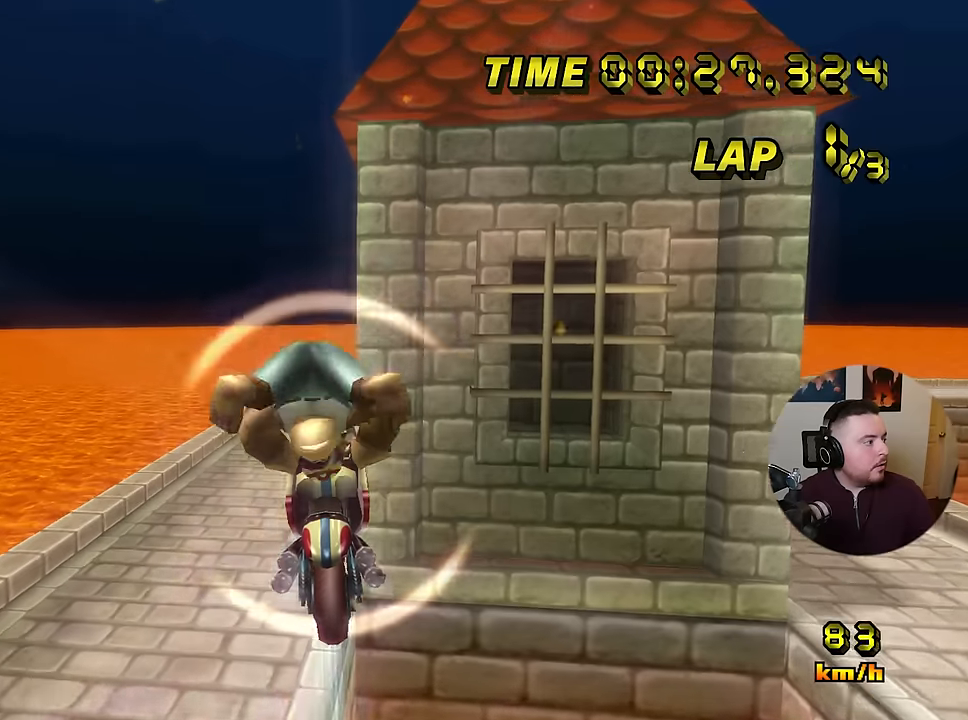
{"buttons": ["A"], "left_stick": "up", "events": [[116, "left_stick", "up"]]}
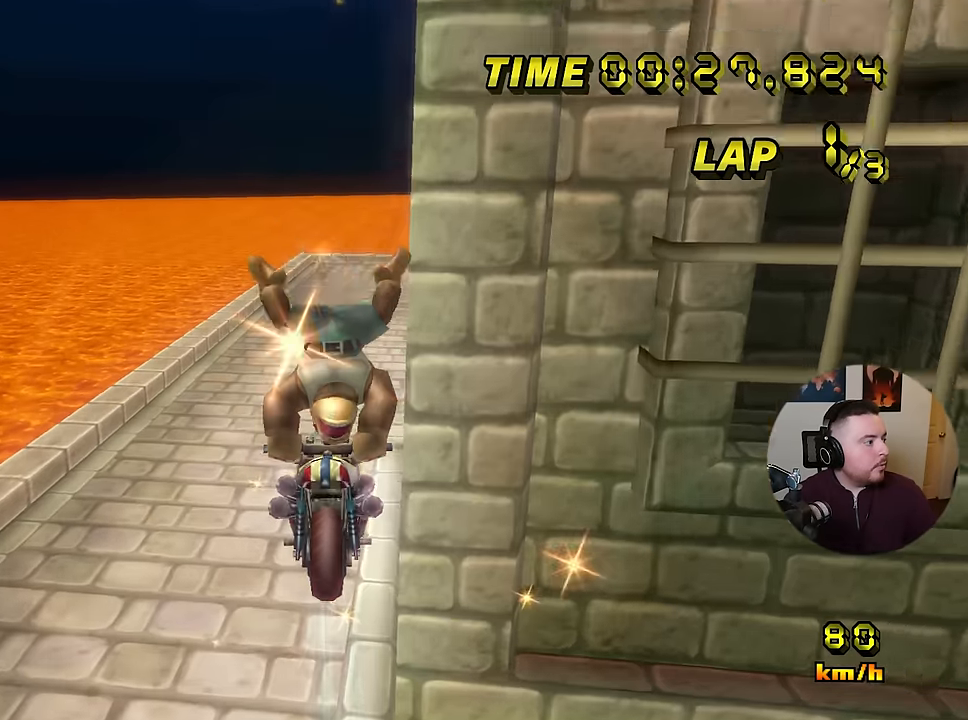
{"buttons": ["A"], "left_stick": "right", "events": [[434, "left_stick", "right"]]}
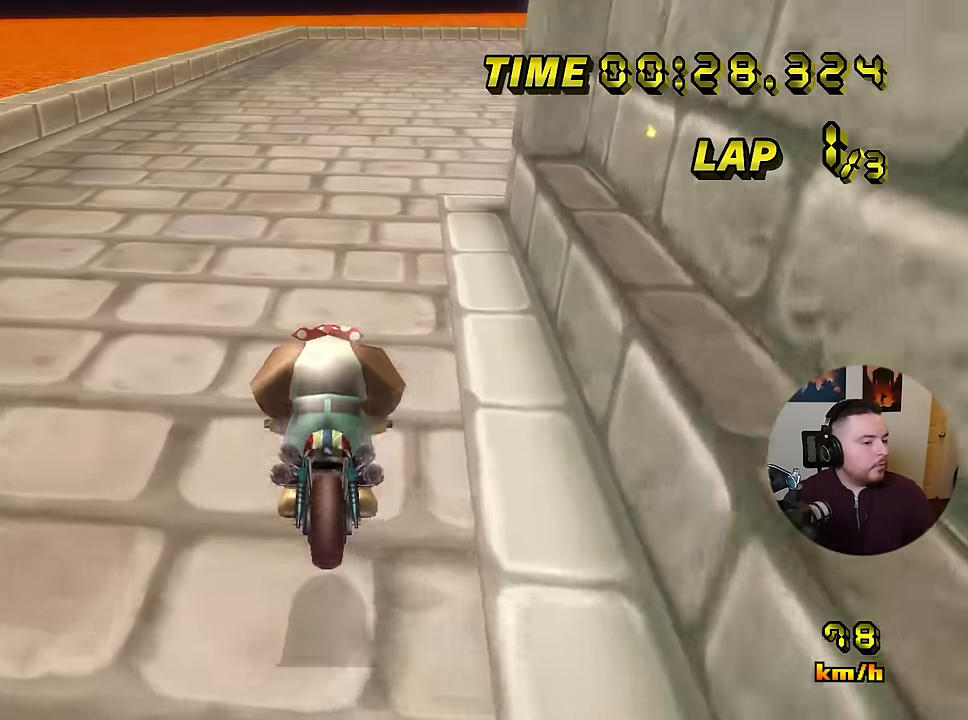
{"buttons": ["A", "DPAD_UP"], "left_stick": "center"}
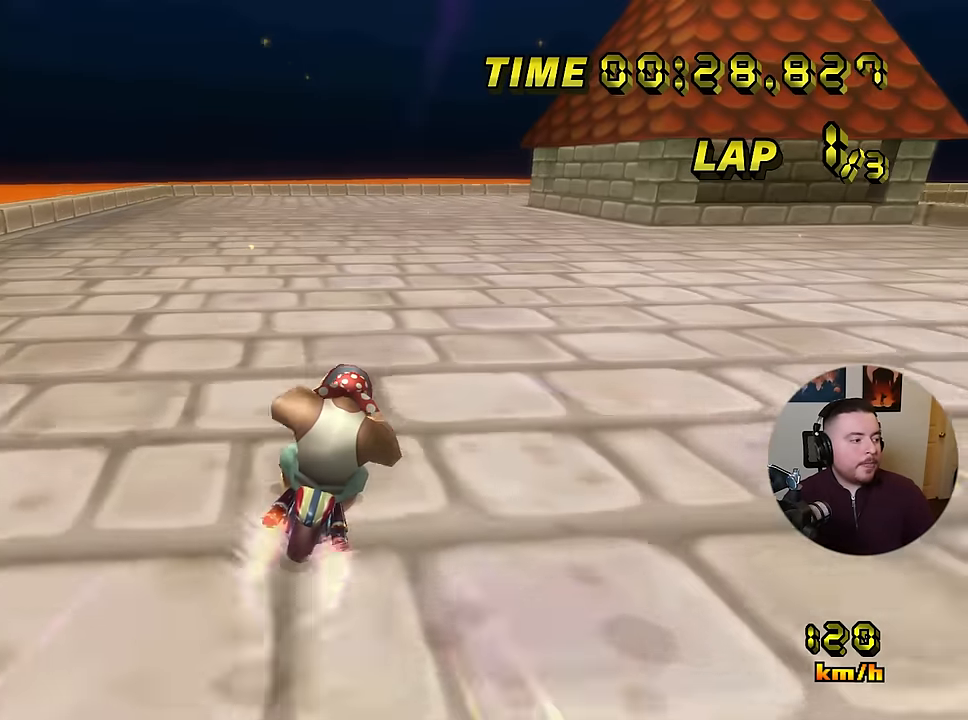
{"buttons": ["A"], "left_stick": "center"}
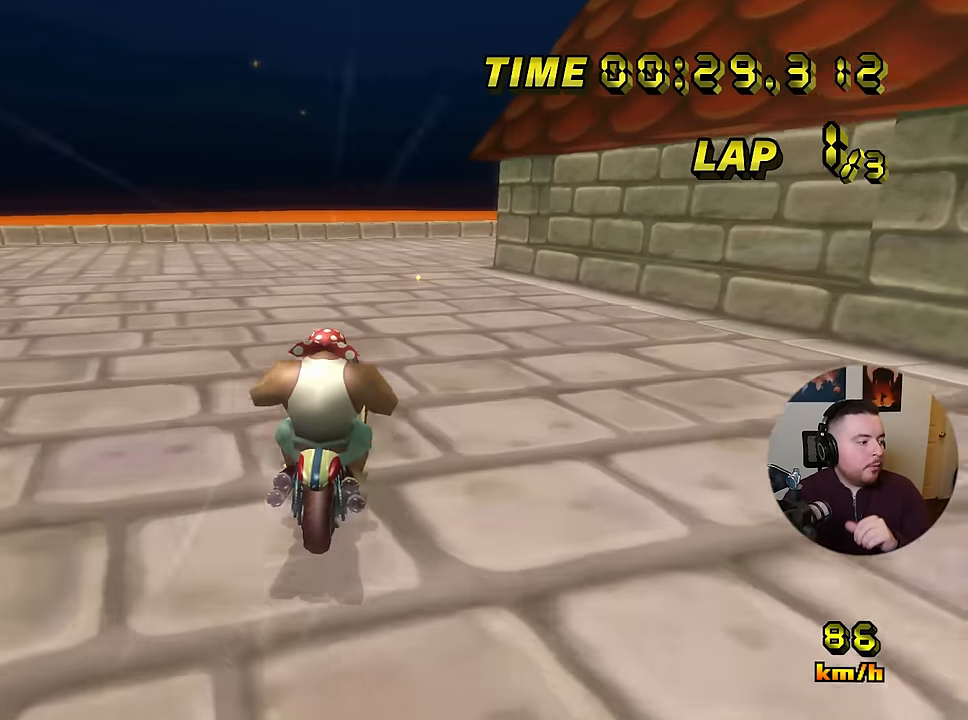
{"buttons": ["A", "R1"], "left_stick": "right", "events": [[50, "R1", "down"], [283, "left_stick", "right"]]}
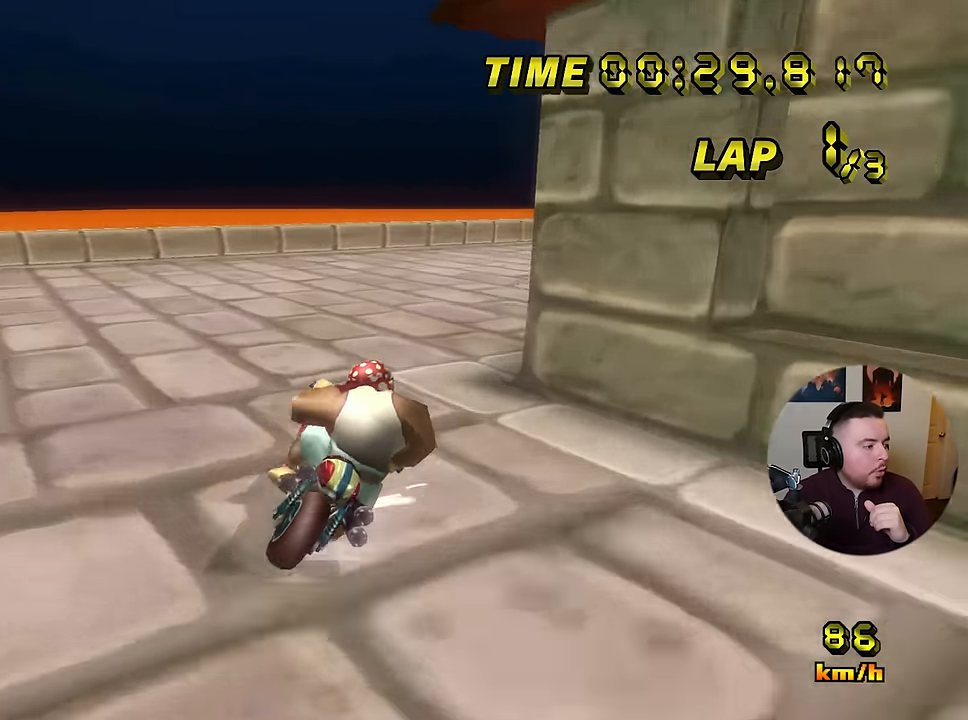
{"buttons": ["A", "R1"], "left_stick": "right", "events": []}
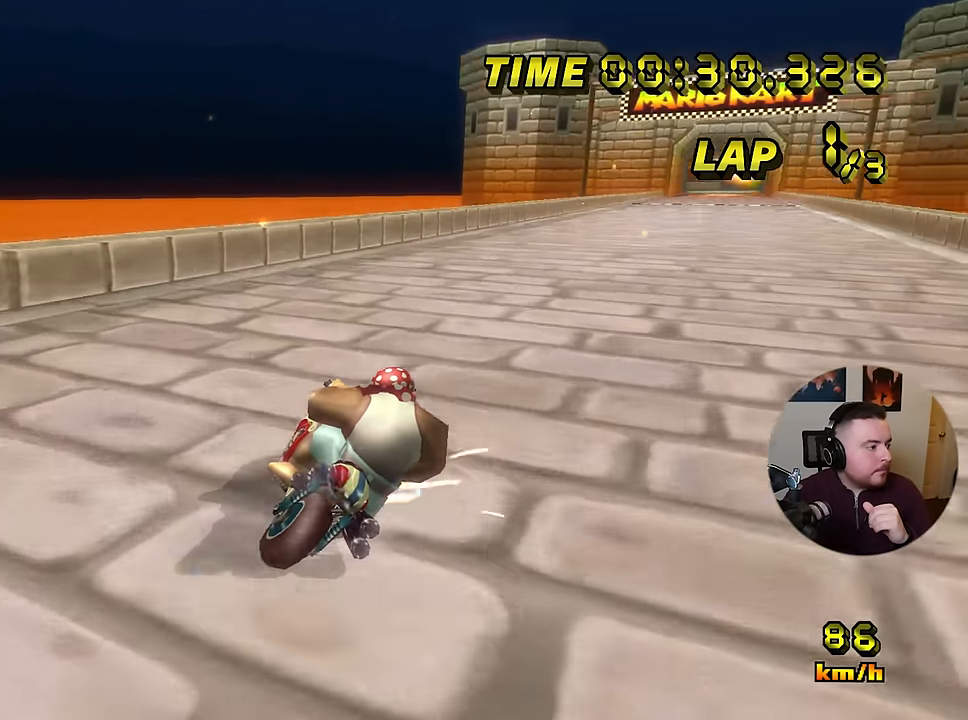
{"buttons": ["A"], "left_stick": "center", "events": [[283, "R1", "up"], [317, "left_stick", "center"], [400, "DPAD_RIGHT", "down"], [433, "DPAD_RIGHT", "up"]]}
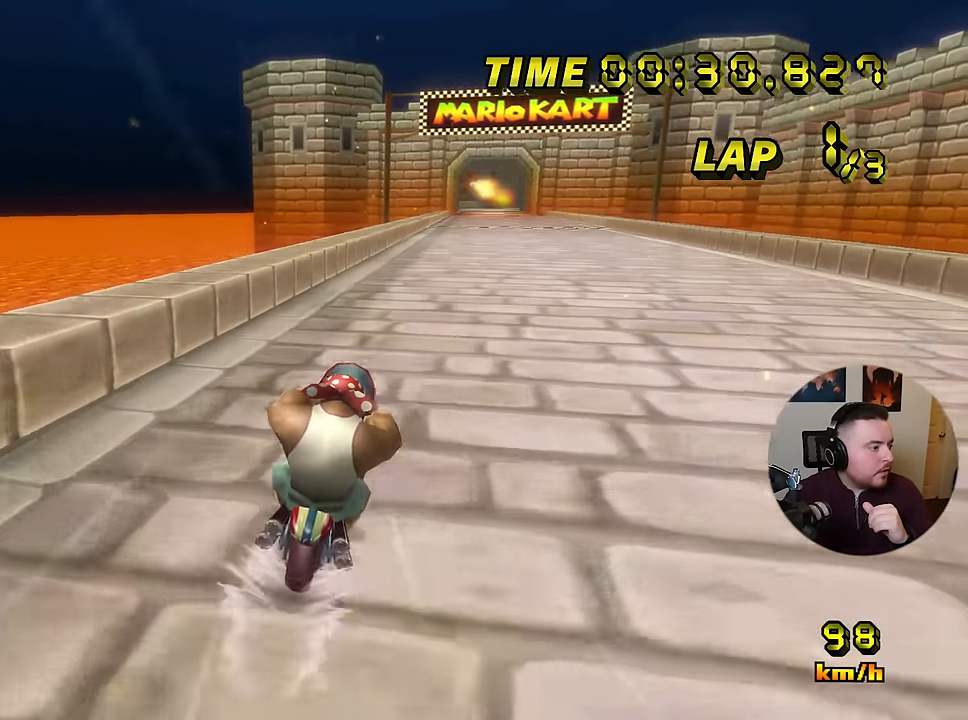
{"buttons": ["A"], "left_stick": "center", "events": []}
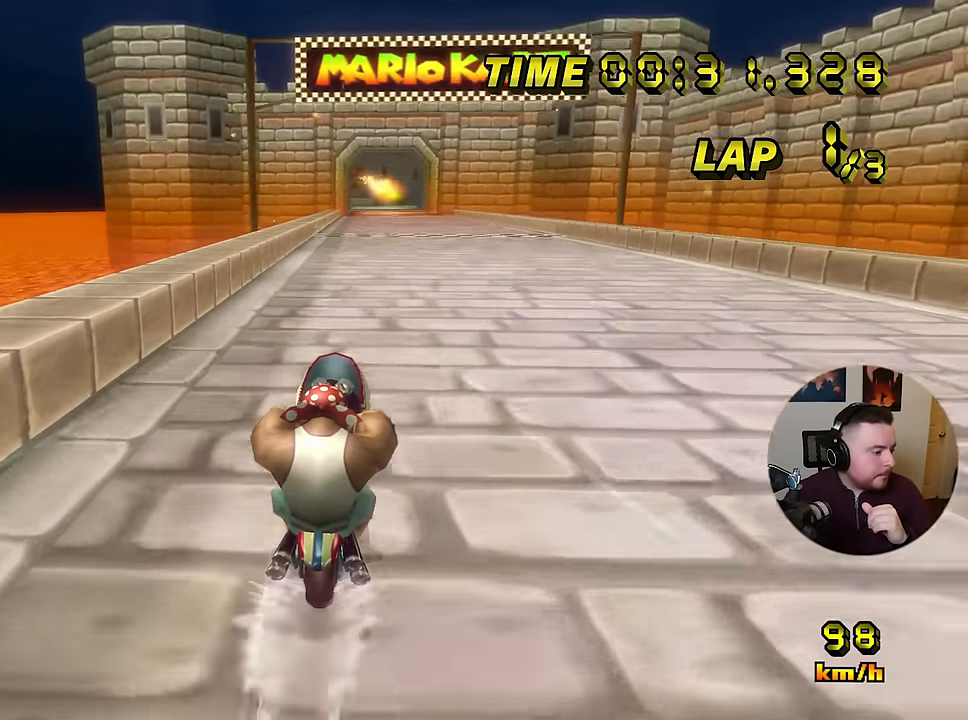
{"buttons": ["A"], "left_stick": "center", "events": []}
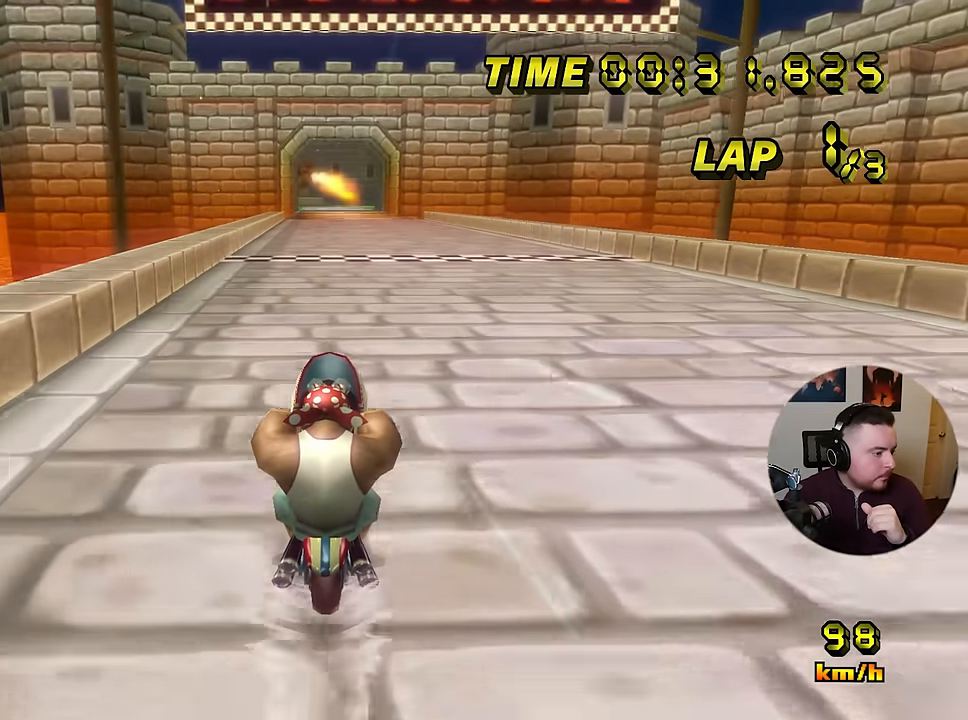
{"buttons": ["A"], "left_stick": "center", "events": []}
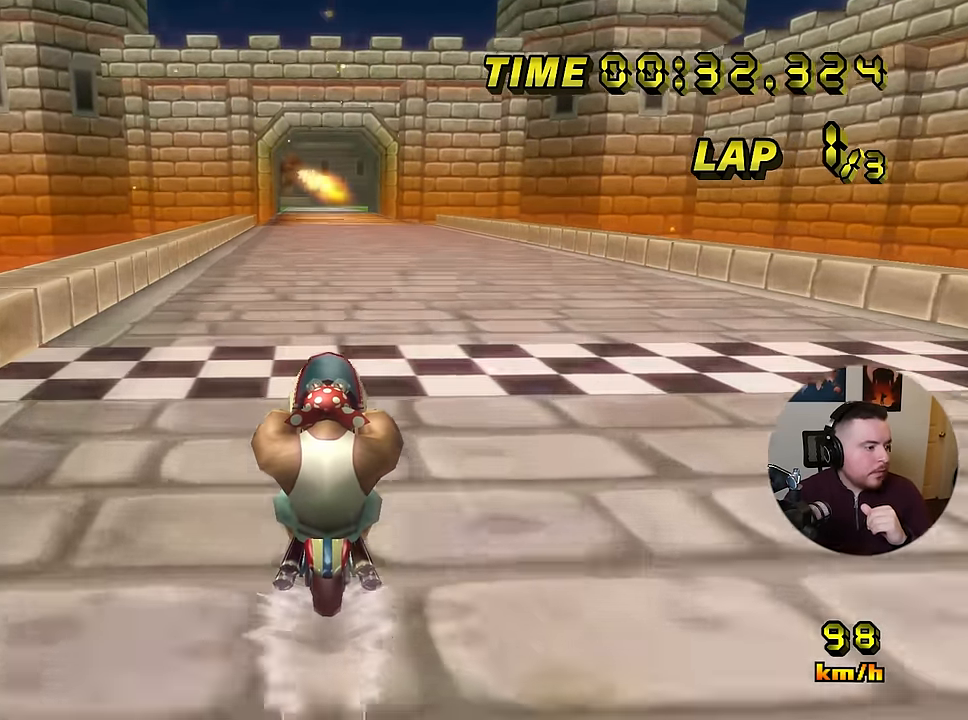
{"buttons": ["A"], "left_stick": "center", "events": []}
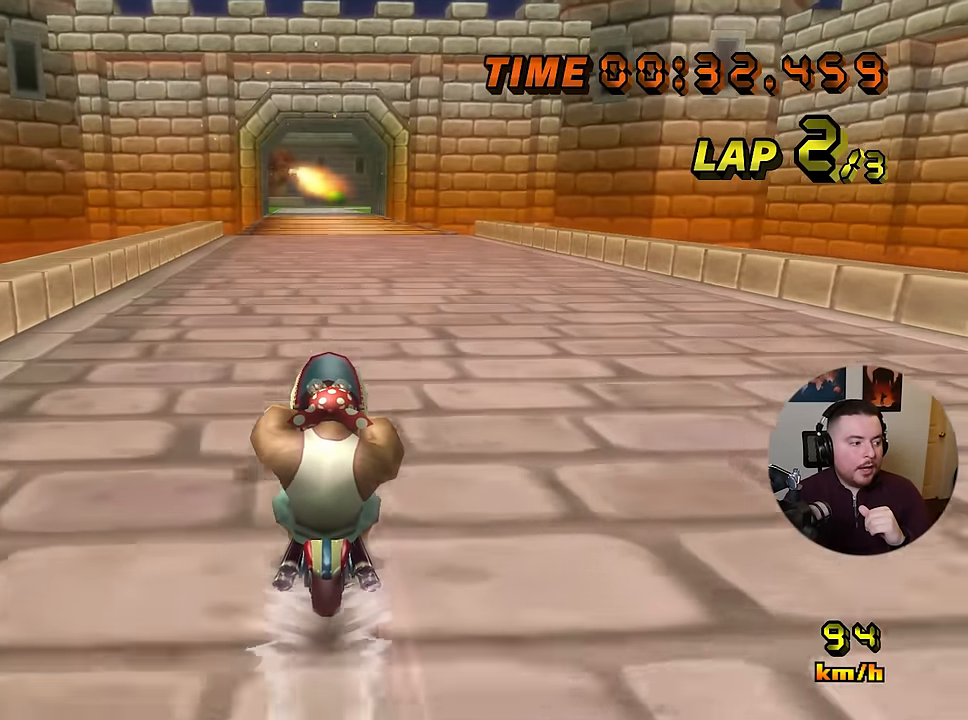
{"buttons": ["A"], "left_stick": "center", "events": [[50, "left_stick", "down-right"], [133, "left_stick", "center"]]}
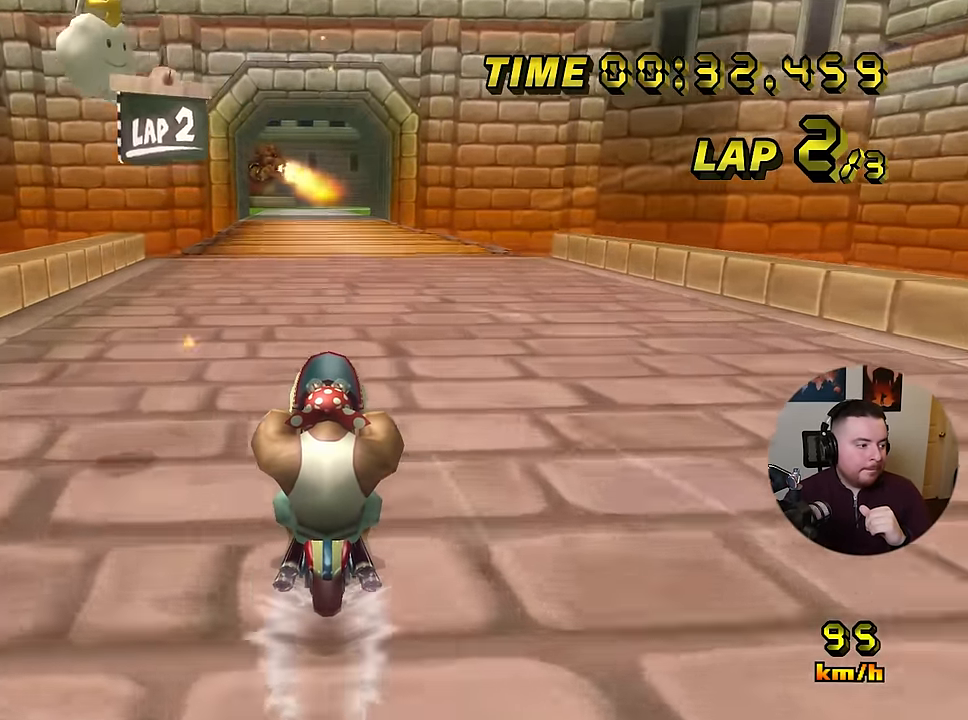
{"buttons": ["A"], "left_stick": "center", "events": [[16, "left_stick", "right"], [66, "left_stick", "center"]]}
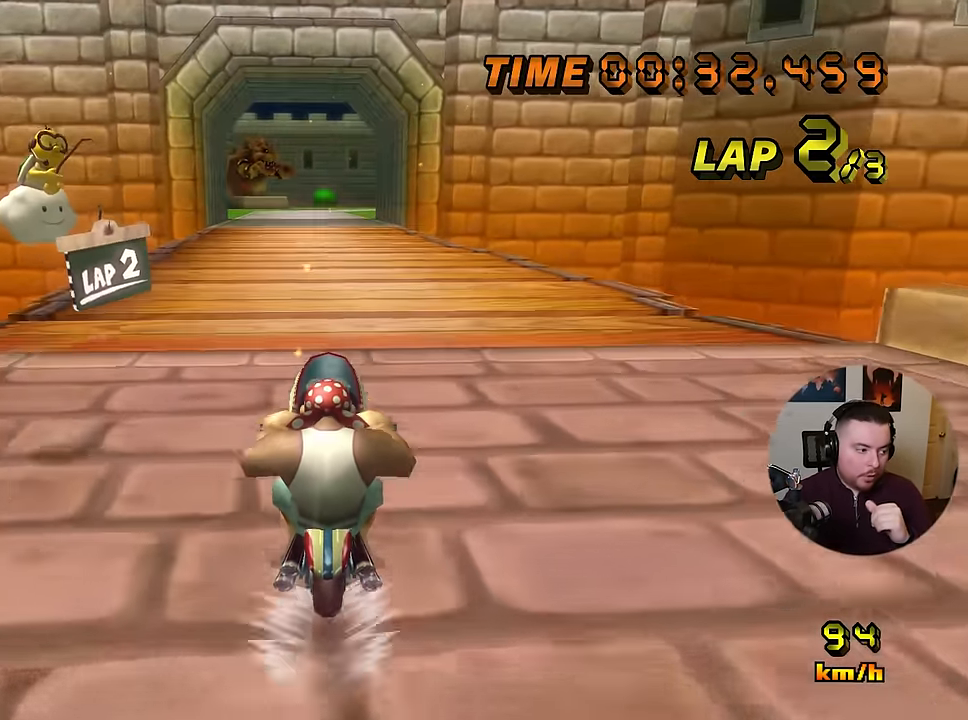
{"buttons": ["A"], "left_stick": "center", "events": []}
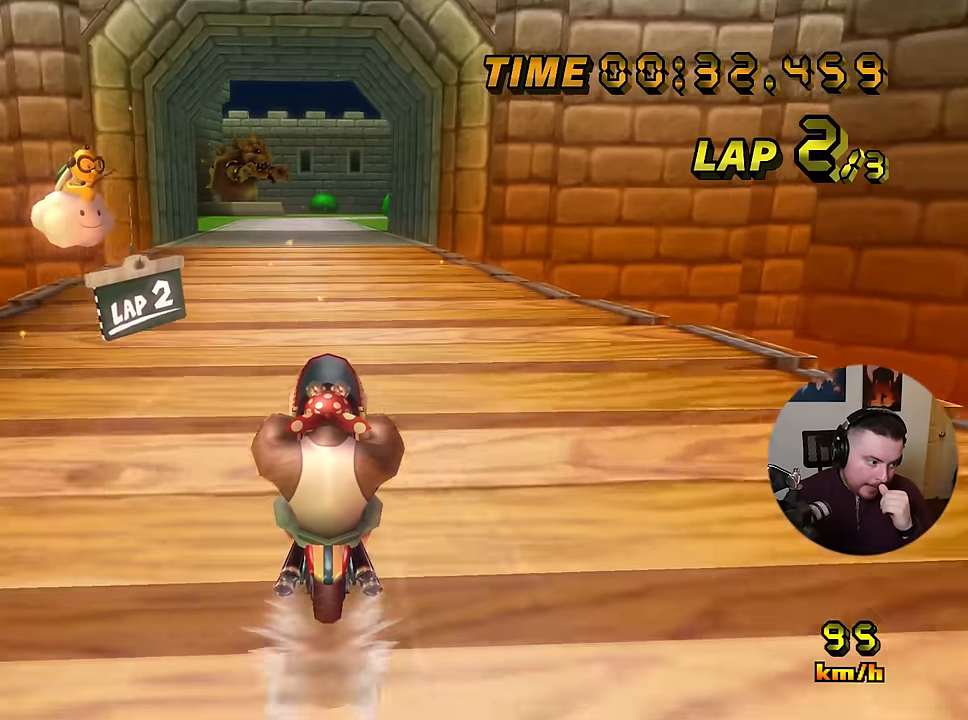
{"buttons": ["A"], "left_stick": "center", "events": []}
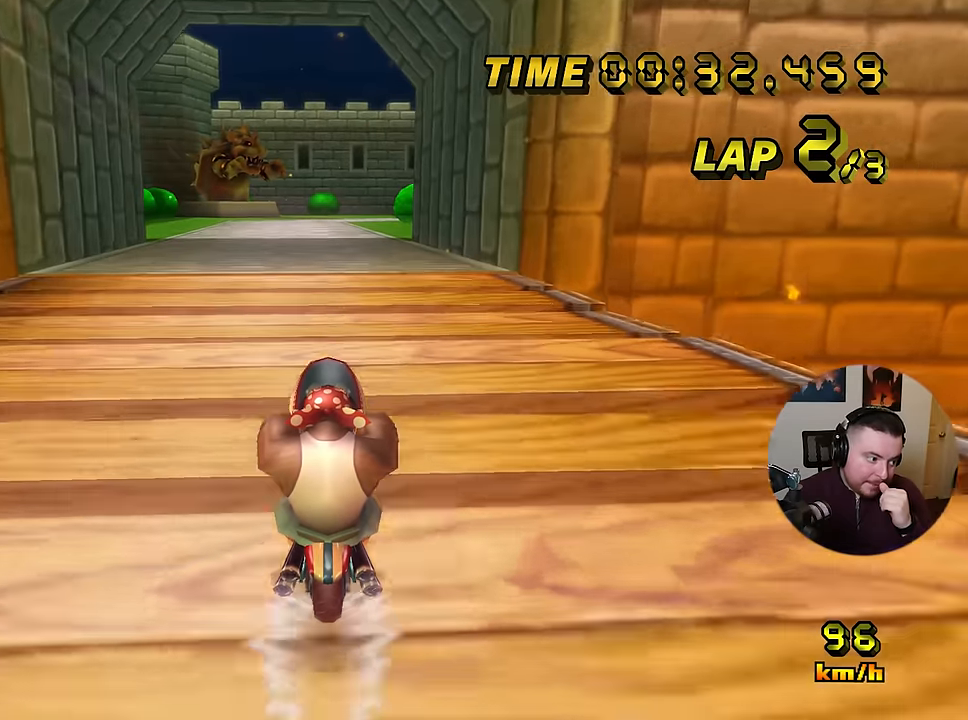
{"buttons": ["A"], "left_stick": "center", "events": []}
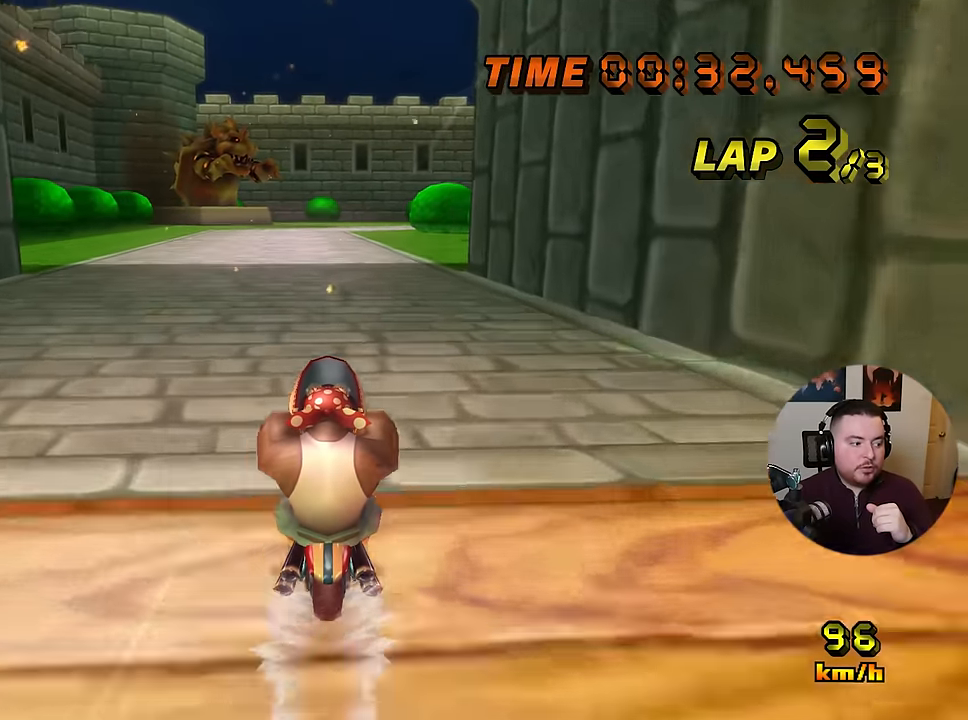
{"buttons": ["A"], "left_stick": "center", "events": []}
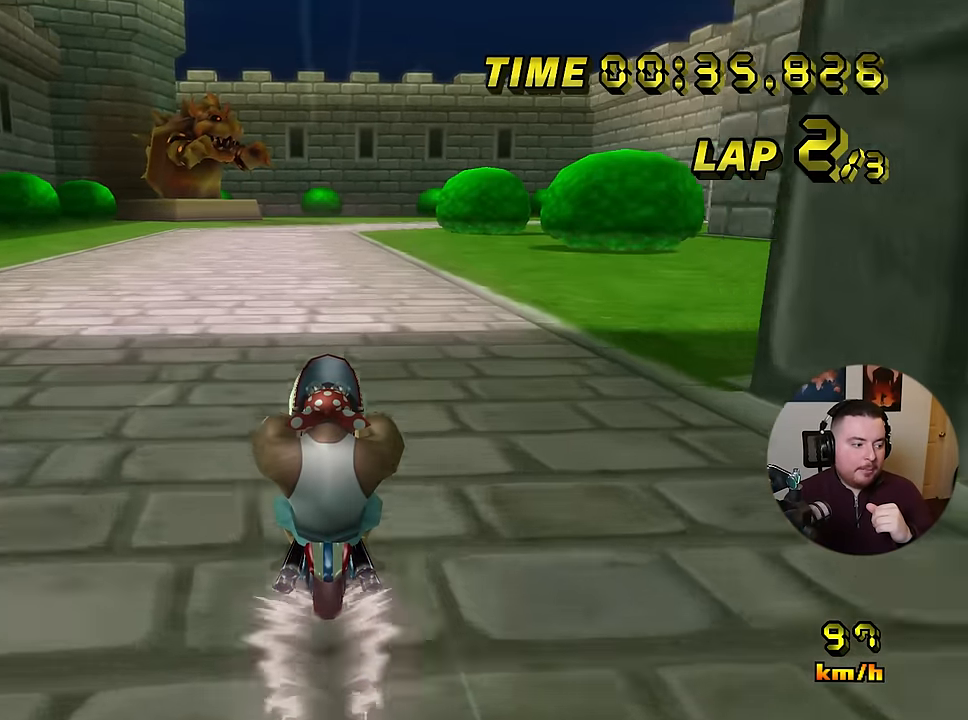
{"buttons": ["A"], "left_stick": "center", "events": []}
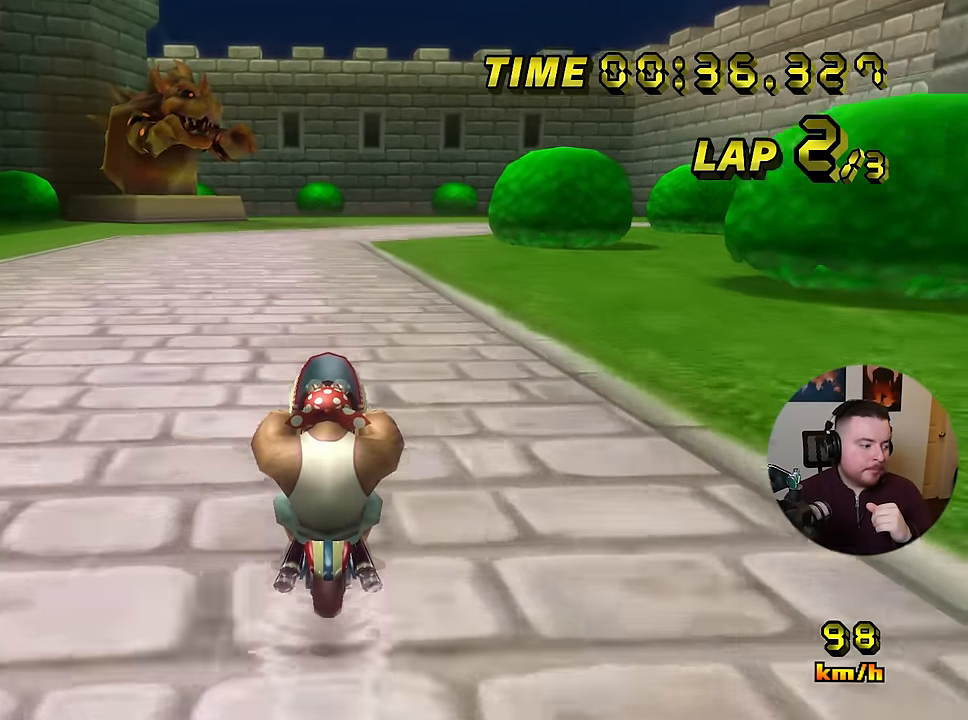
{"buttons": ["A"], "left_stick": "center", "events": []}
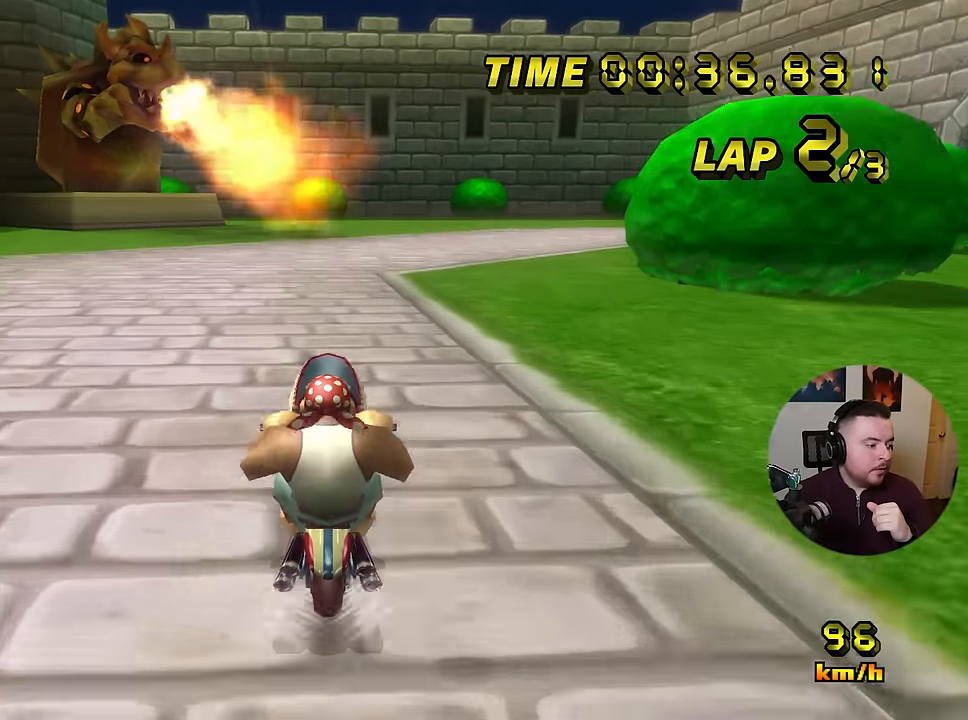
{"buttons": ["A", "R1"], "left_stick": "right", "events": [[167, "R1", "down"], [284, "left_stick", "right"]]}
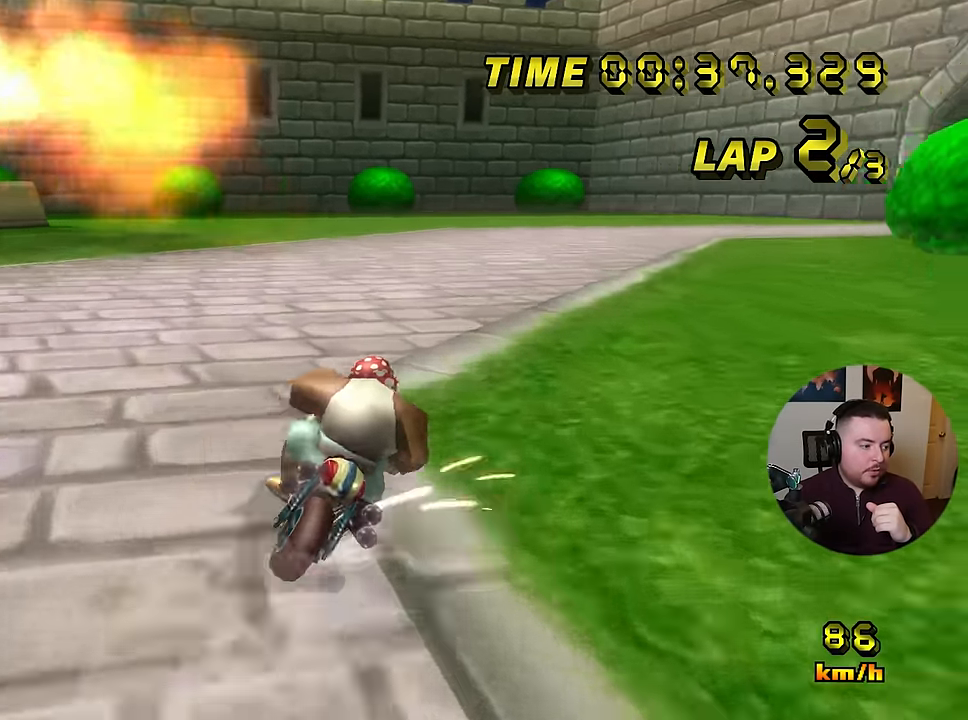
{"buttons": ["A", "R1"], "left_stick": "right", "events": [[233, "left_stick", "down-right"], [483, "left_stick", "right"]]}
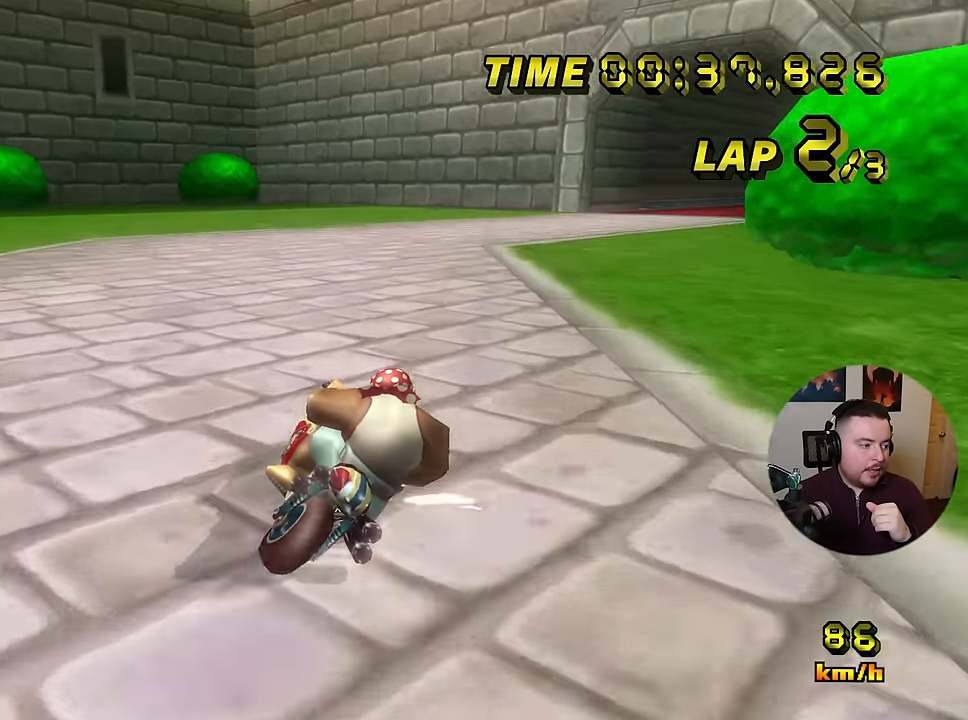
{"buttons": ["A"], "left_stick": "left", "events": [[83, "left_stick", "down-right"], [400, "R1", "up"], [467, "left_stick", "left"]]}
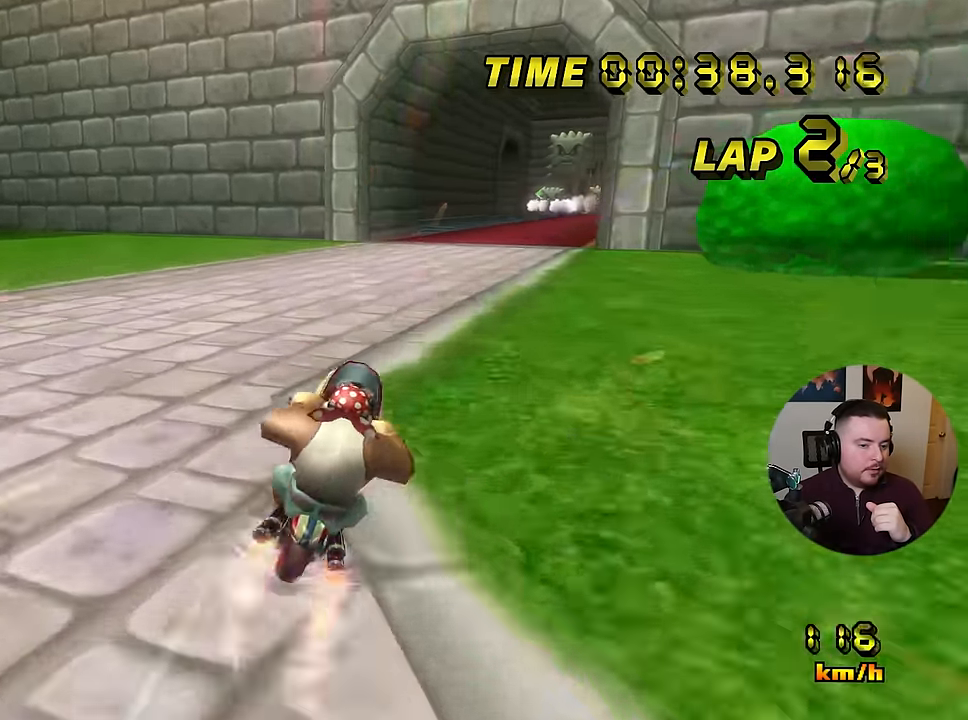
{"buttons": ["A"], "left_stick": "center", "events": [[100, "left_stick", "center"]]}
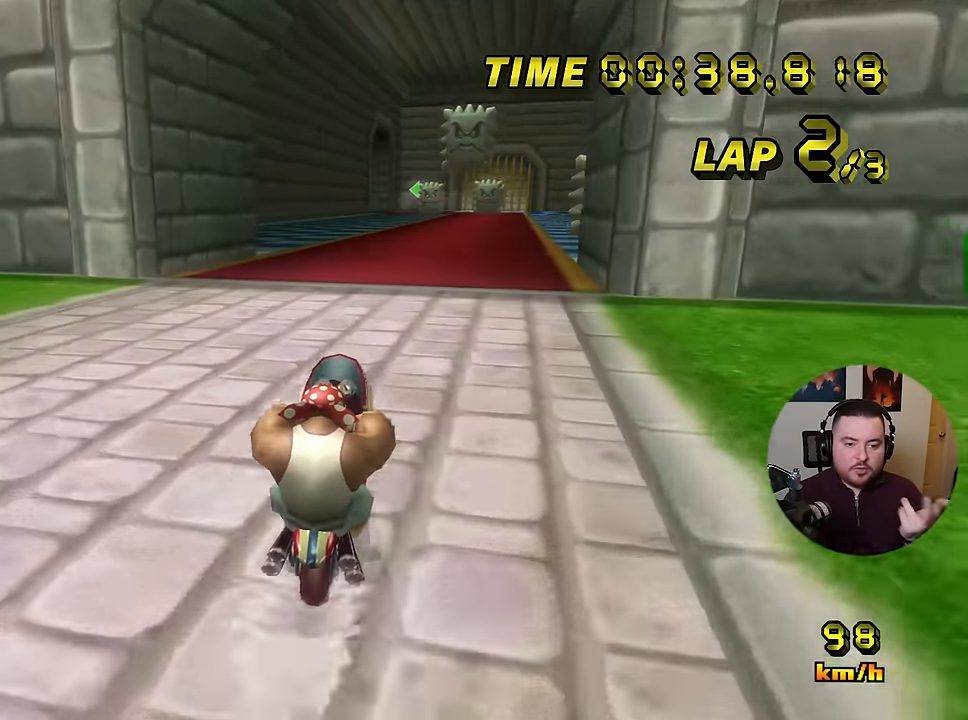
{"buttons": ["A"], "left_stick": "center", "events": []}
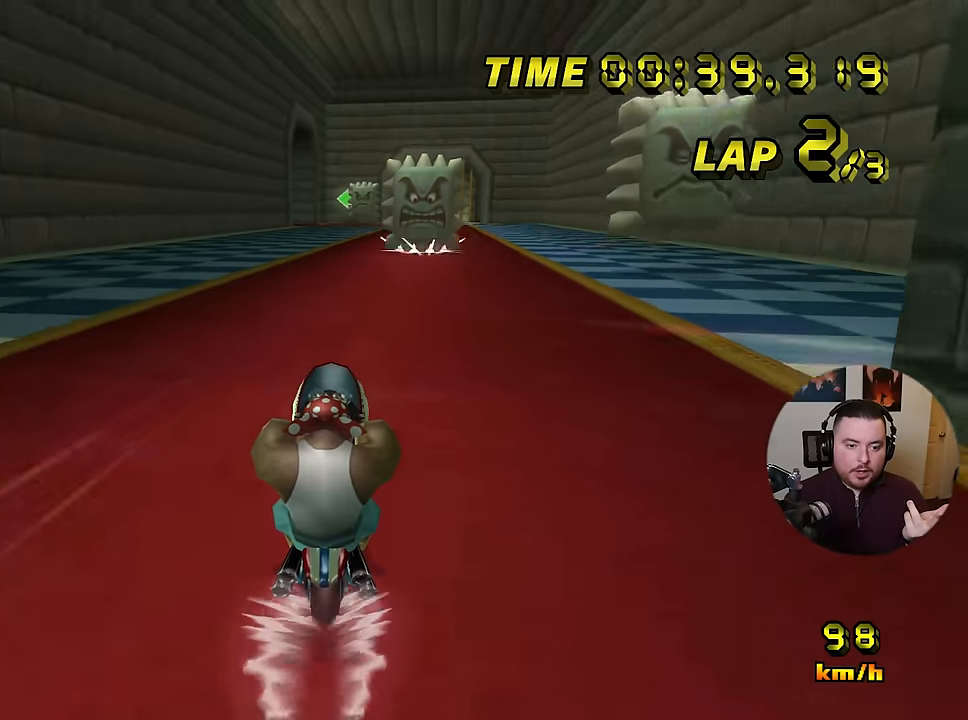
{"buttons": ["A"], "left_stick": "center", "events": []}